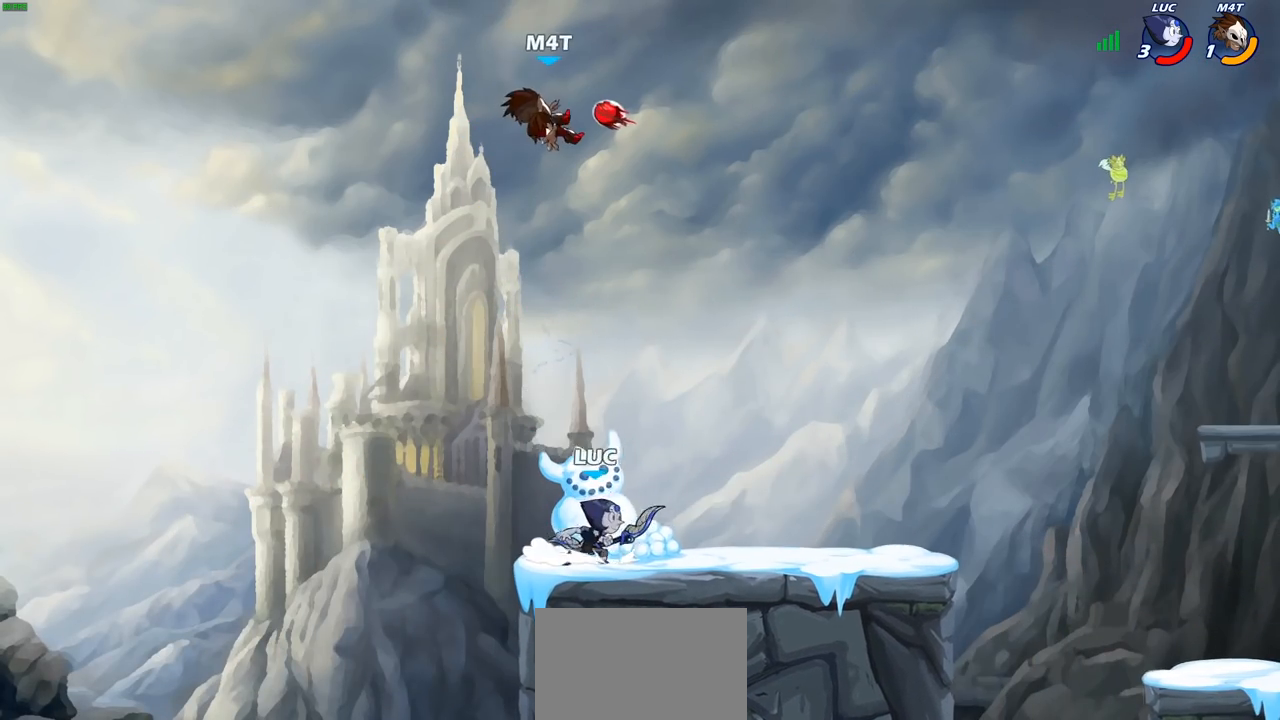
Gameplay with a controller (PlayStation layout); each line is a JSON object with the inputs held at the frame after it. "events" lists button and stick changes between this image and that frame as [ms after this image, input, new state], when the widget could be followed in between.
{"buttons": [], "left_stick": "left", "right_stick": "center", "events": [[17, "CROSS", "down"], [133, "left_stick", "up"], [150, "CROSS", "up"], [233, "left_stick", "left"]]}
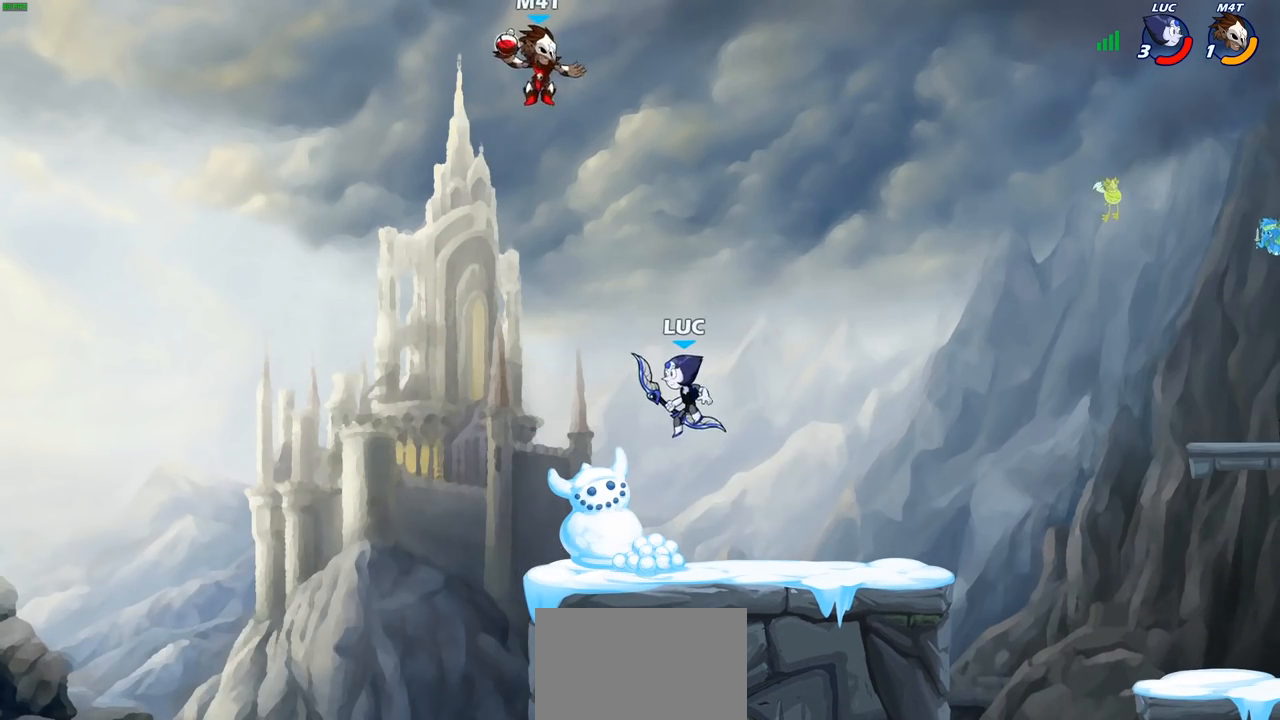
{"buttons": [], "left_stick": "center", "right_stick": "center", "events": [[117, "left_stick", "down"], [200, "left_stick", "down-right"], [317, "left_stick", "right"], [483, "left_stick", "center"]]}
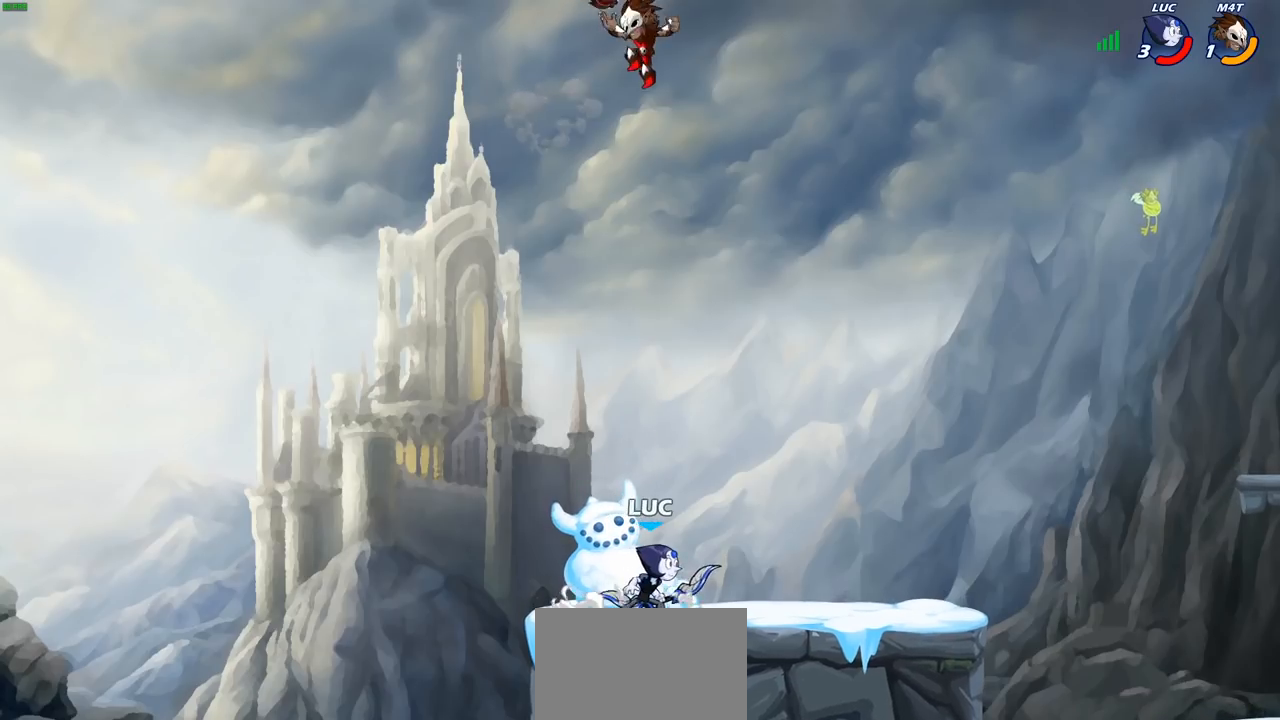
{"buttons": ["R2"], "left_stick": "center", "right_stick": "center", "events": [[500, "R2", "down"]]}
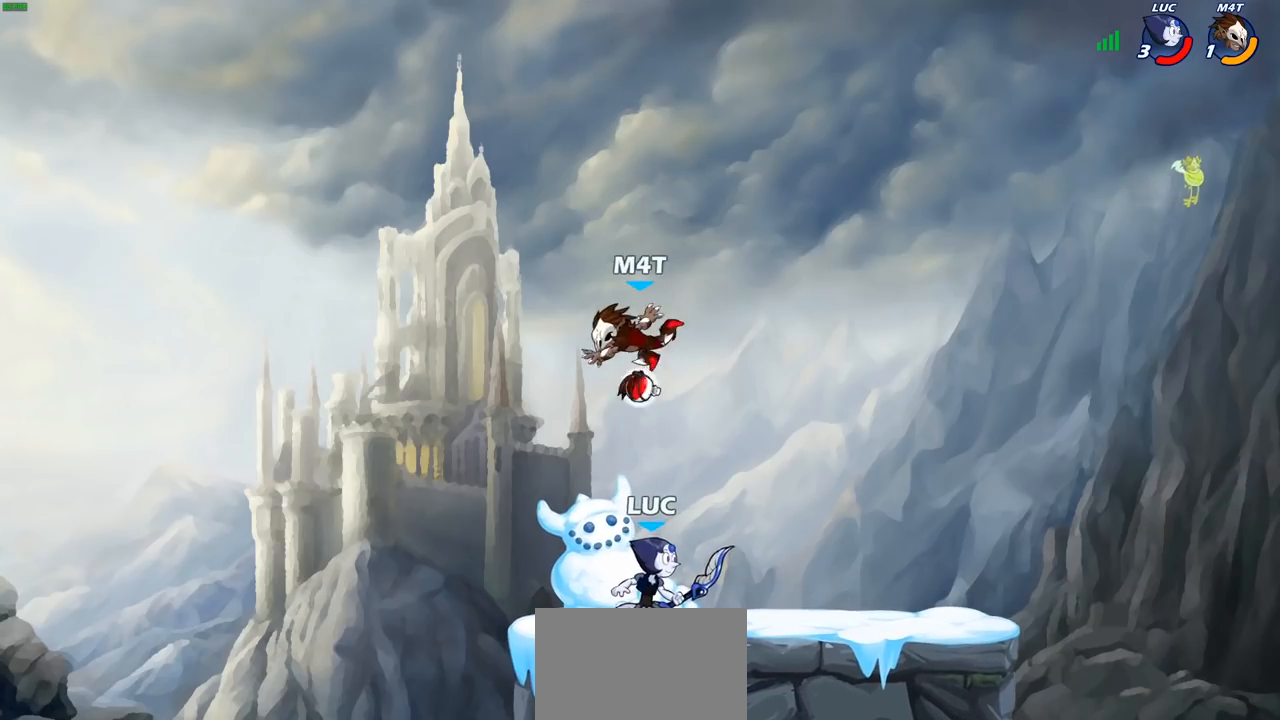
{"buttons": ["CROSS"], "left_stick": "center", "right_stick": "center", "events": [[333, "R2", "up"], [383, "CROSS", "down"]]}
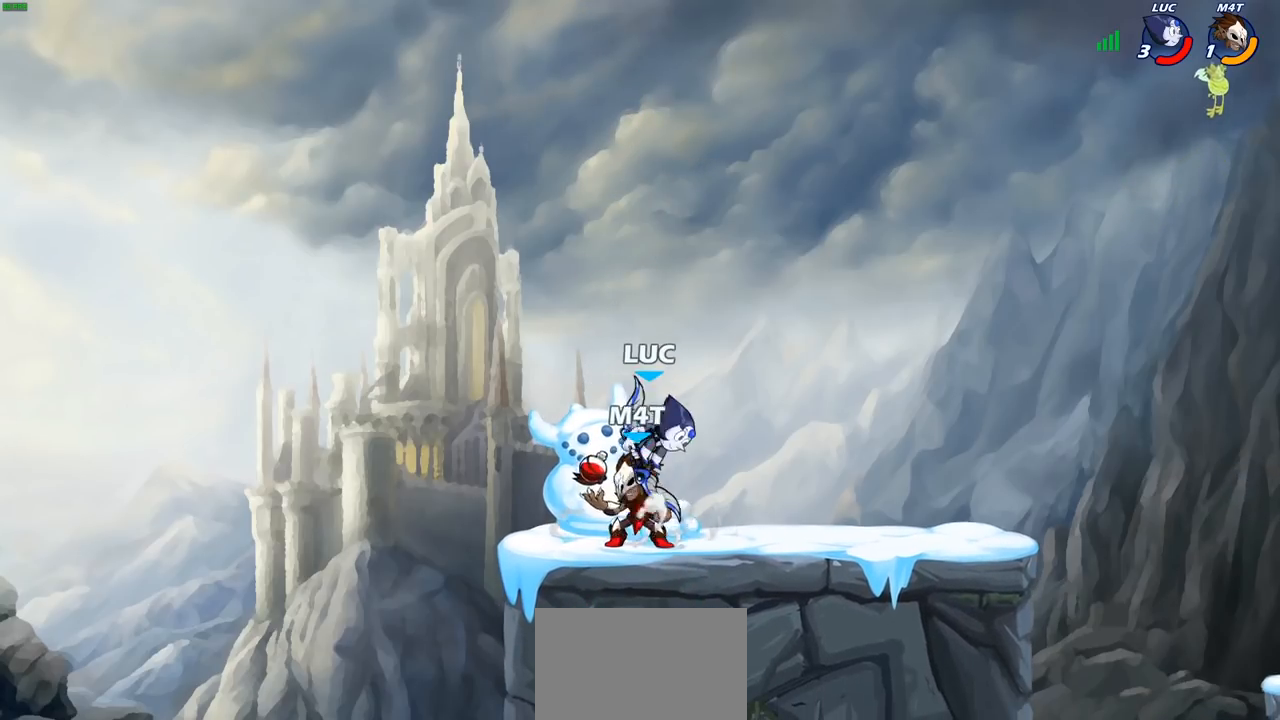
{"buttons": ["SQUARE"], "left_stick": "center", "right_stick": "center", "events": [[17, "CROSS", "up"], [250, "left_stick", "down"], [483, "SQUARE", "down"], [483, "left_stick", "center"]]}
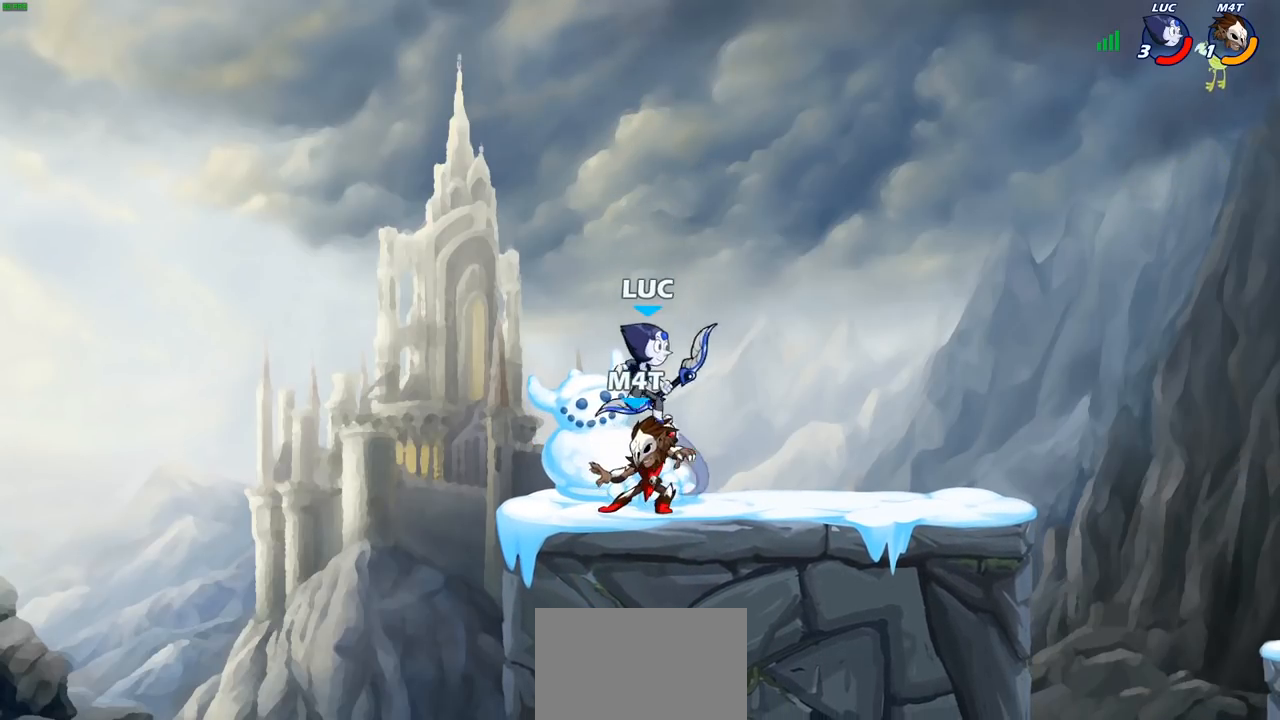
{"buttons": [], "left_stick": "center", "right_stick": "center", "events": [[117, "SQUARE", "up"]]}
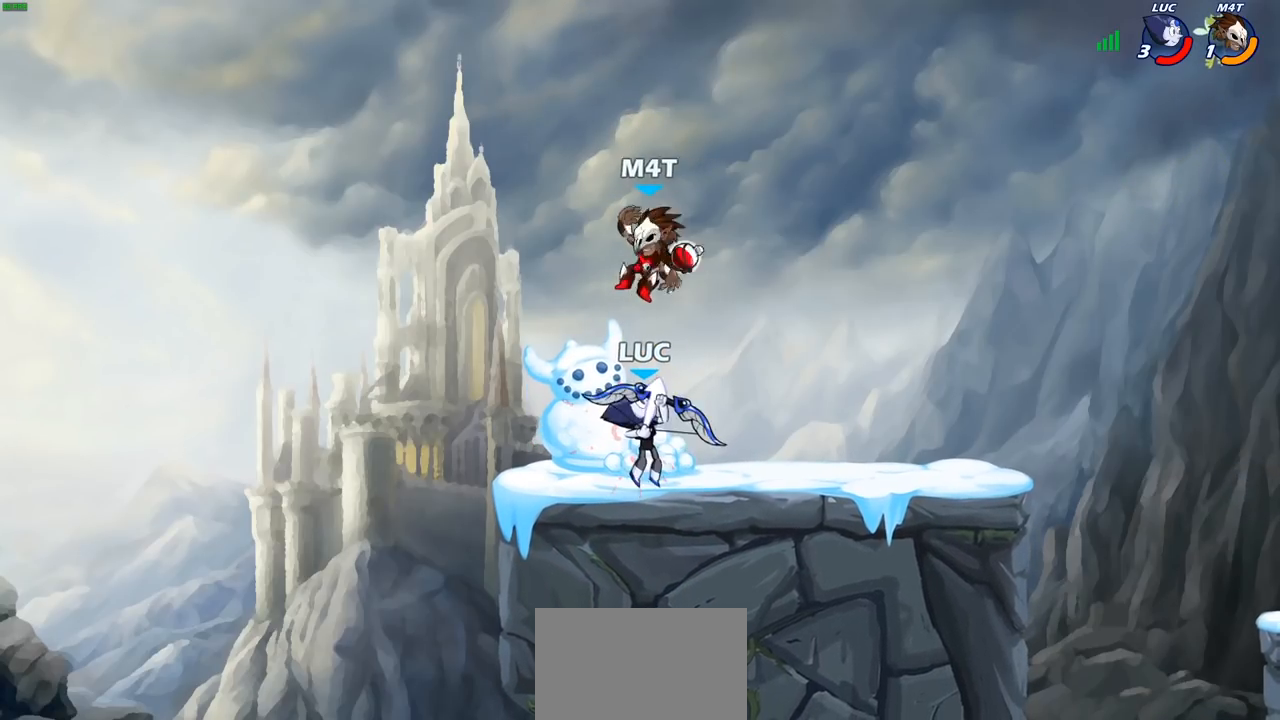
{"buttons": [], "left_stick": "up", "right_stick": "center", "events": [[250, "CROSS", "down"], [267, "left_stick", "up"], [333, "CROSS", "up"], [383, "R1", "down"], [433, "R1", "up"]]}
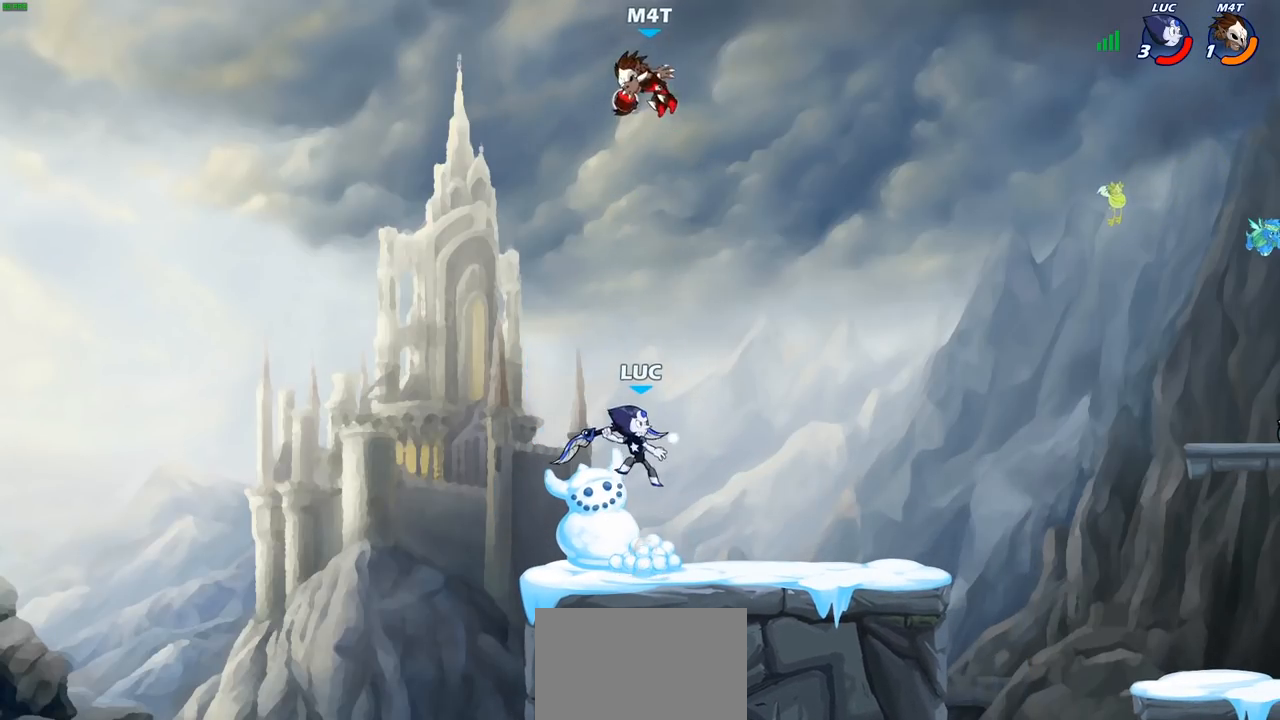
{"buttons": [], "left_stick": "right", "right_stick": "center", "events": [[50, "left_stick", "center"], [317, "left_stick", "right"]]}
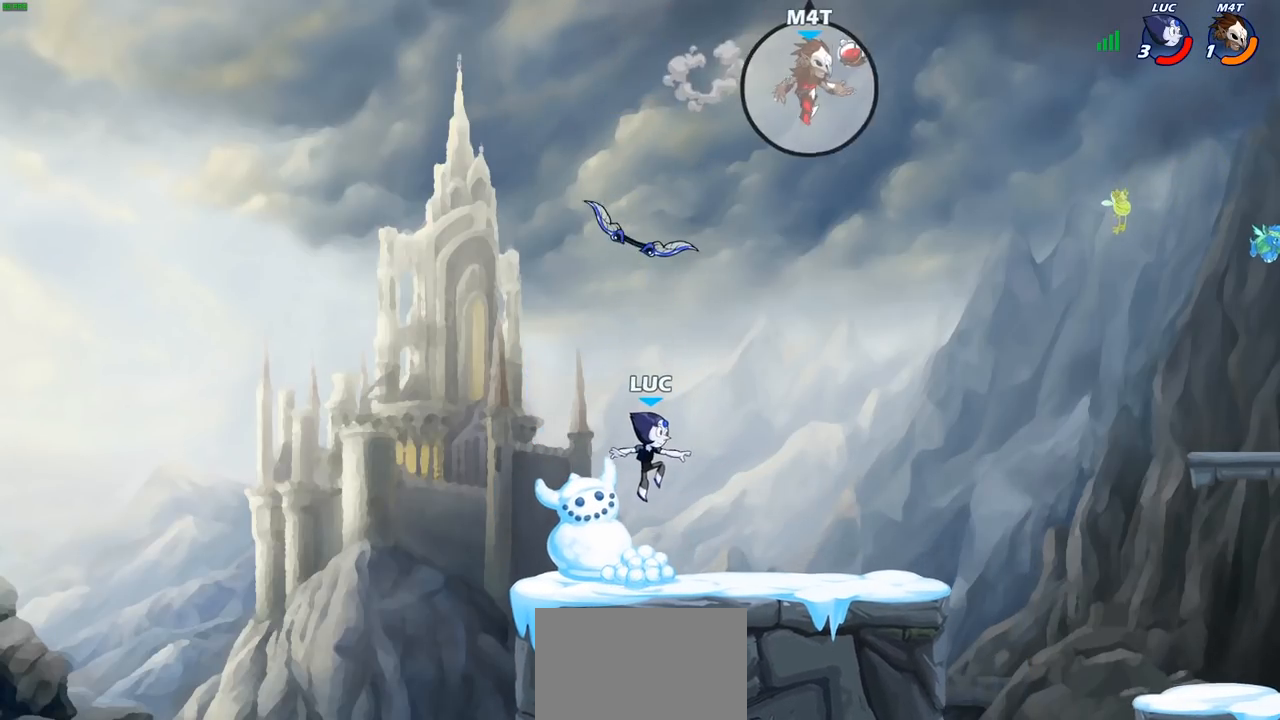
{"buttons": ["R1"], "left_stick": "up-right", "right_stick": "center", "events": [[17, "CROSS", "down"], [33, "left_stick", "left"], [167, "CROSS", "up"], [167, "left_stick", "up-left"], [267, "CROSS", "down"], [400, "CROSS", "up"], [400, "left_stick", "up-right"], [483, "R1", "down"]]}
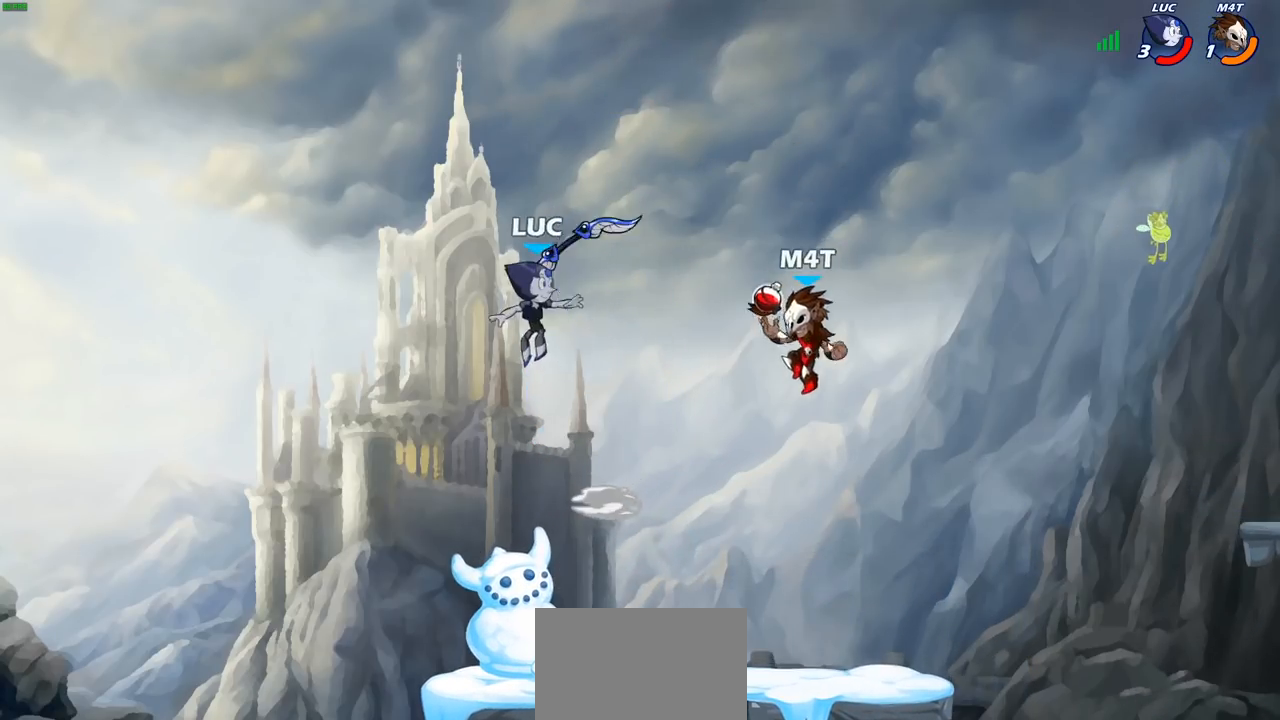
{"buttons": ["SQUARE"], "left_stick": "down", "right_stick": "center", "events": [[83, "left_stick", "up-left"], [117, "R1", "up"], [200, "left_stick", "down-left"], [333, "left_stick", "down-right"], [483, "SQUARE", "down"], [483, "left_stick", "down"]]}
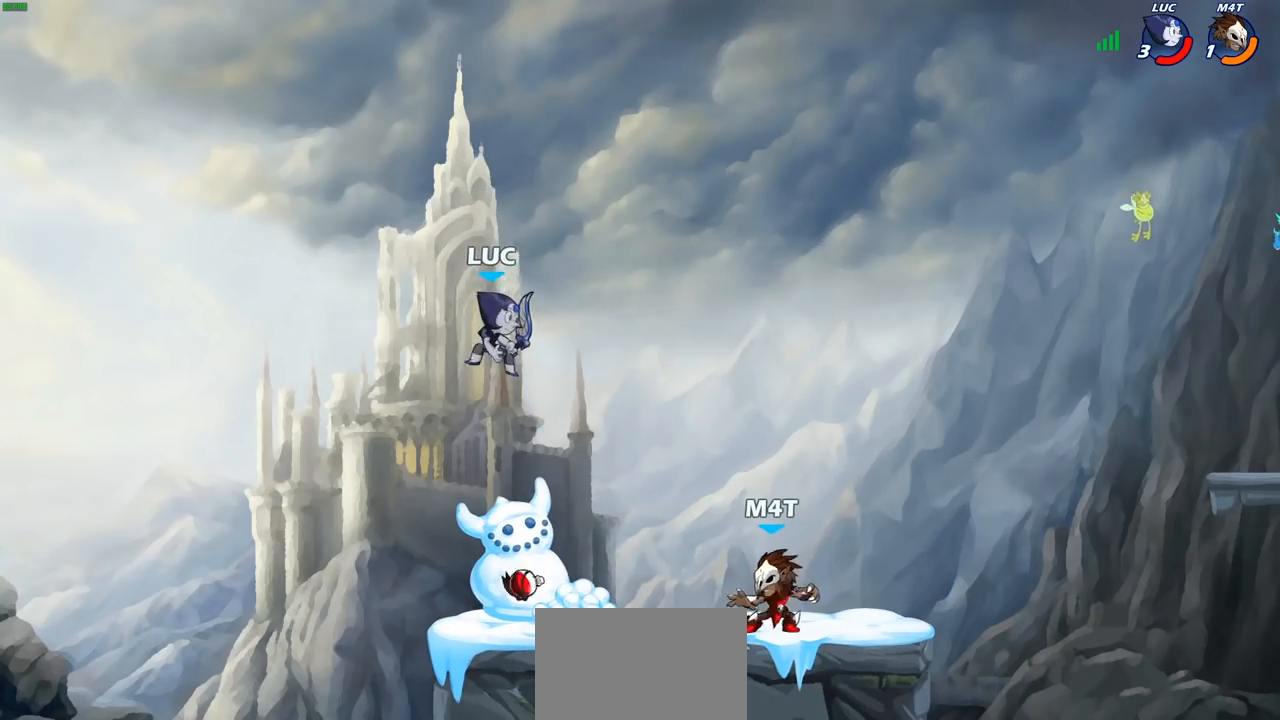
{"buttons": [], "left_stick": "center", "right_stick": "center", "events": [[67, "SQUARE", "up"], [100, "left_stick", "center"]]}
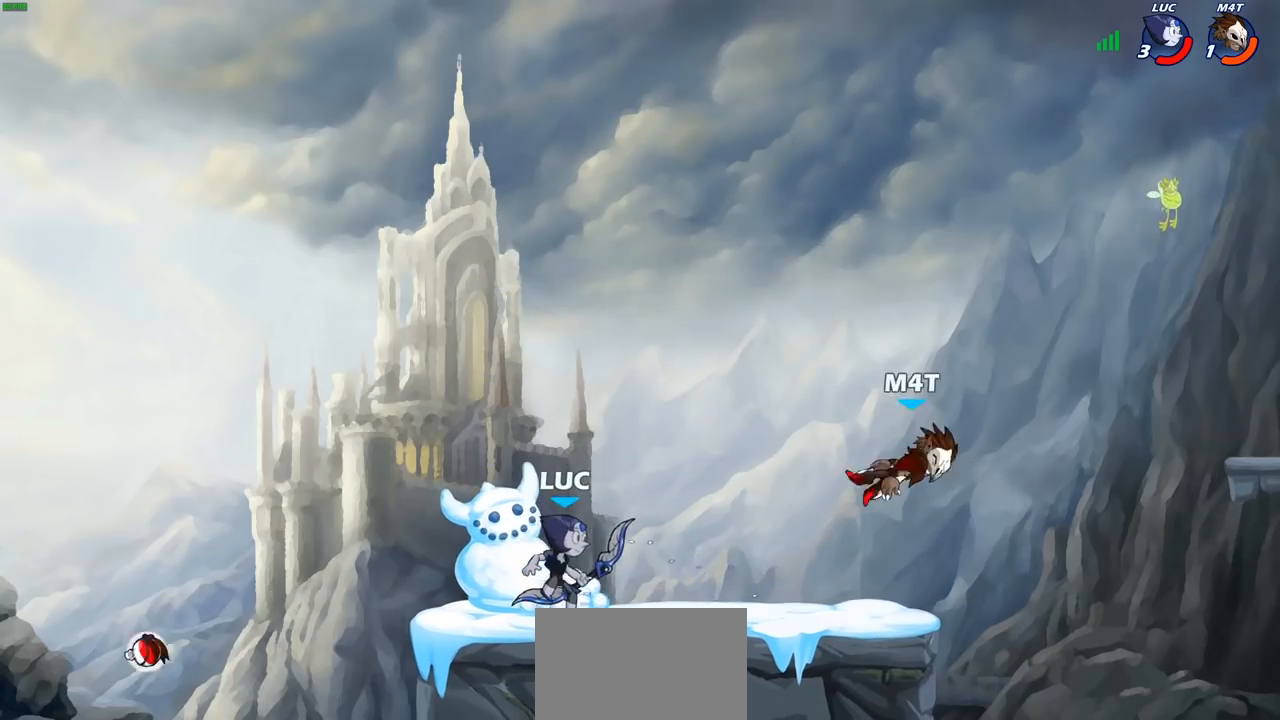
{"buttons": [], "left_stick": "center", "right_stick": "center", "events": [[50, "left_stick", "right"], [133, "R2", "down"], [200, "CIRCLE", "down"], [200, "left_stick", "down"], [250, "R2", "up"], [300, "CIRCLE", "up"], [333, "left_stick", "center"]]}
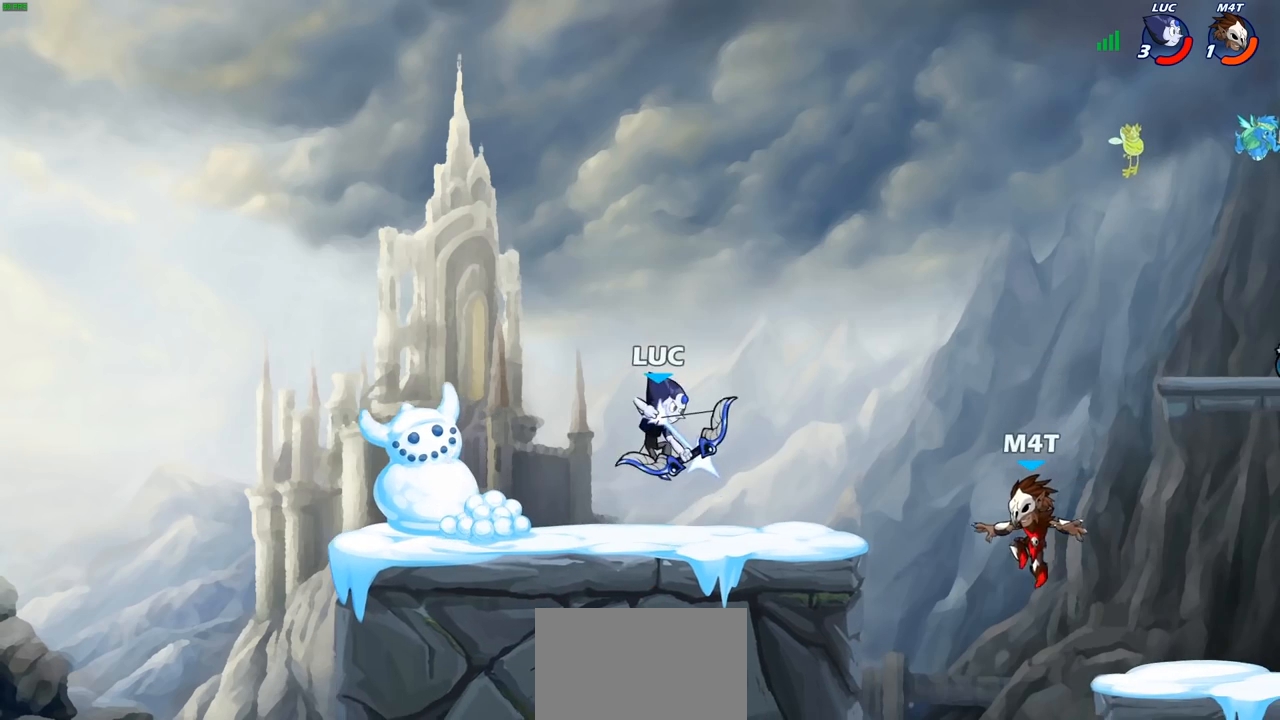
{"buttons": [], "left_stick": "center", "right_stick": "center", "events": []}
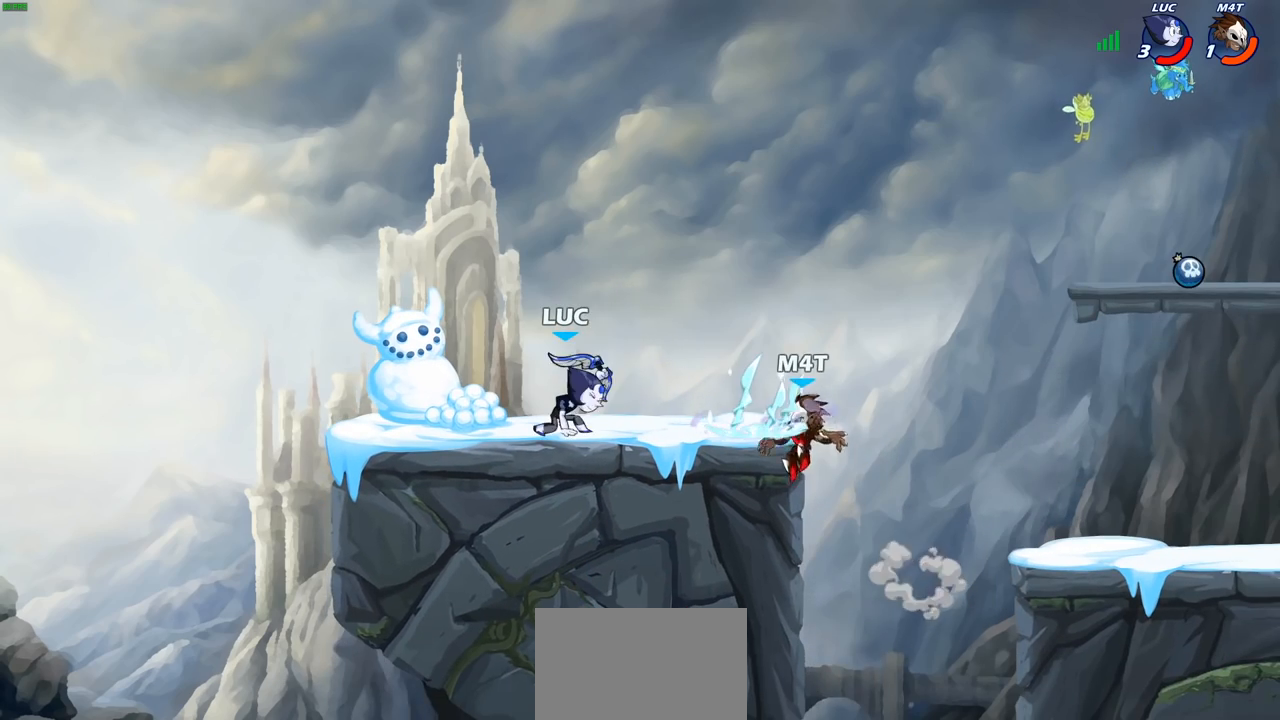
{"buttons": [], "left_stick": "center", "right_stick": "center", "events": []}
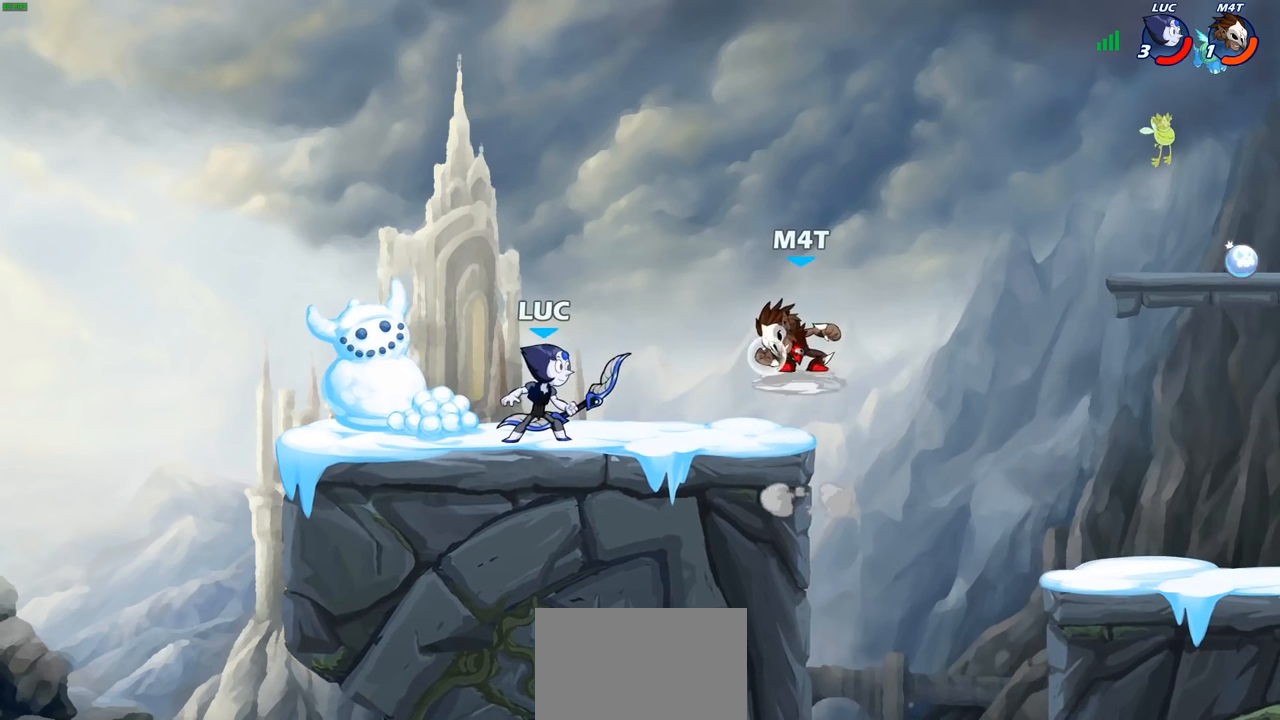
{"buttons": [], "left_stick": "right", "right_stick": "center", "events": [[133, "left_stick", "right"], [200, "CIRCLE", "down"], [283, "CIRCLE", "up"]]}
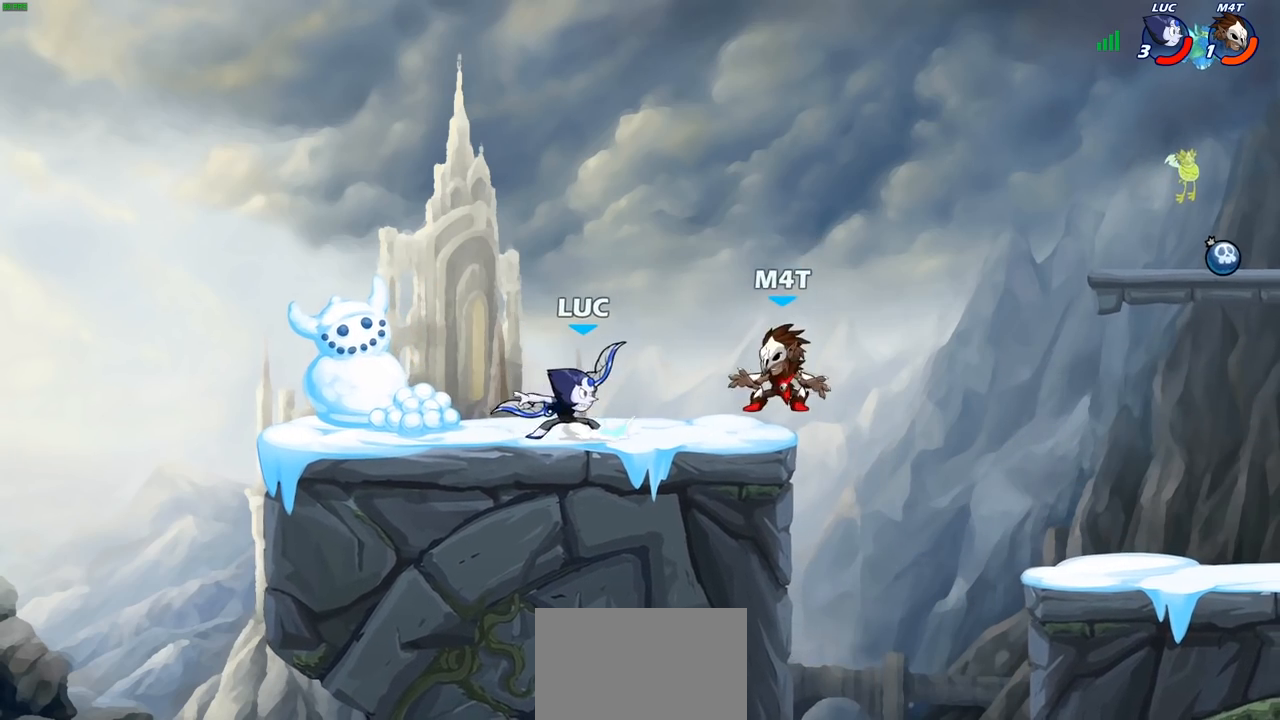
{"buttons": [], "left_stick": "center", "right_stick": "center", "events": [[350, "left_stick", "center"]]}
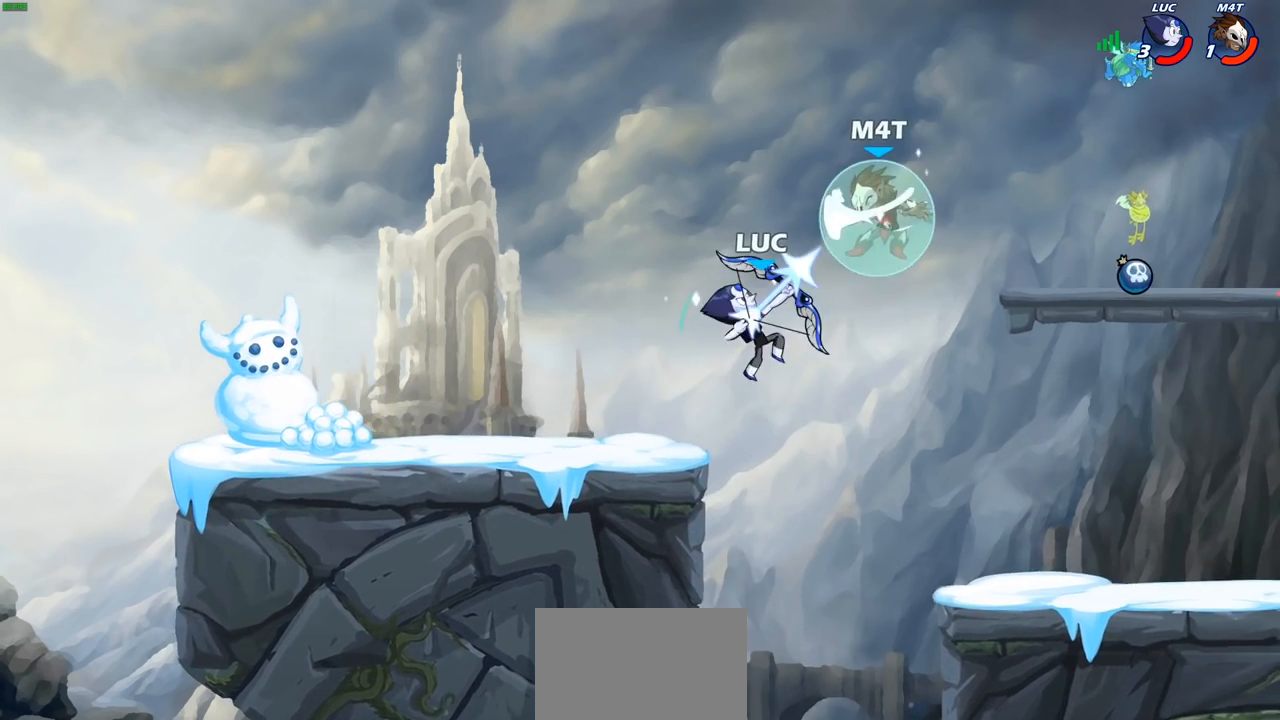
{"buttons": ["R2"], "left_stick": "up-right", "right_stick": "center", "events": [[33, "left_stick", "right"], [183, "left_stick", "up-right"], [417, "R2", "down"]]}
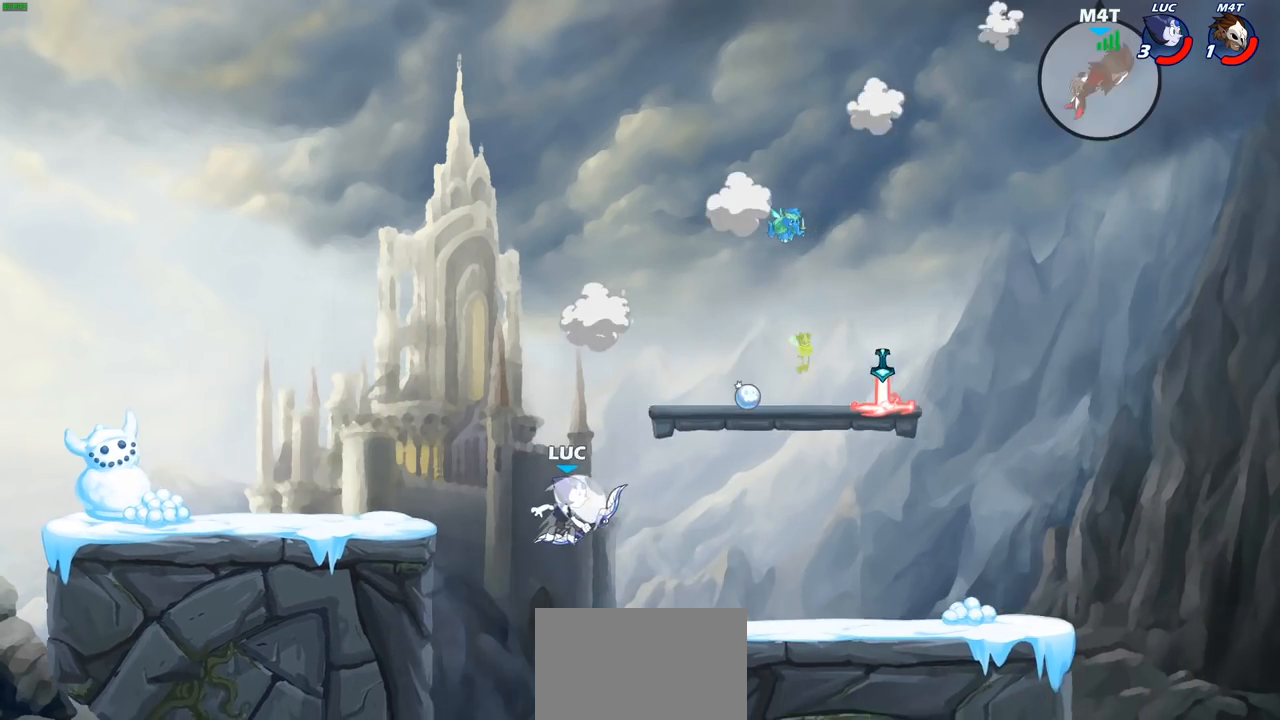
{"buttons": ["R1"], "left_stick": "right", "right_stick": "center", "events": [[150, "R2", "up"], [283, "CROSS", "down"], [383, "CROSS", "up"], [450, "left_stick", "right"], [483, "R1", "down"]]}
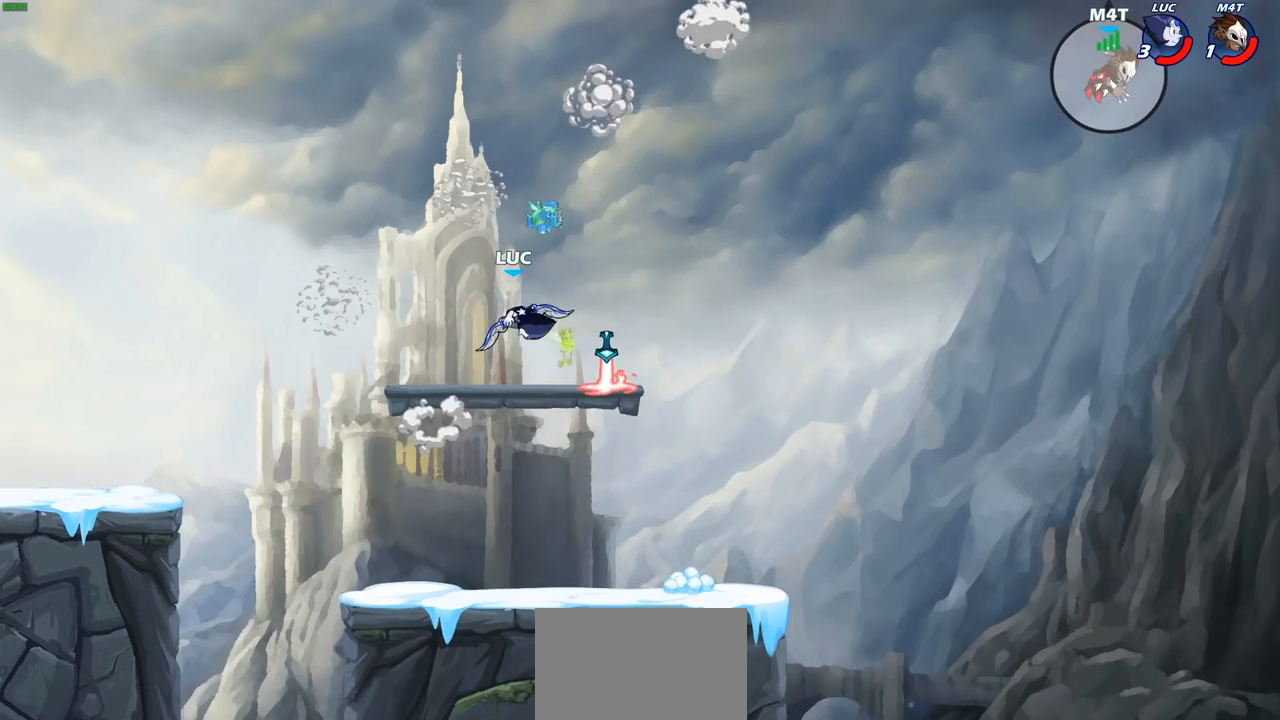
{"buttons": [], "left_stick": "down", "right_stick": "center", "events": [[50, "R1", "up"], [83, "left_stick", "center"], [400, "left_stick", "down"]]}
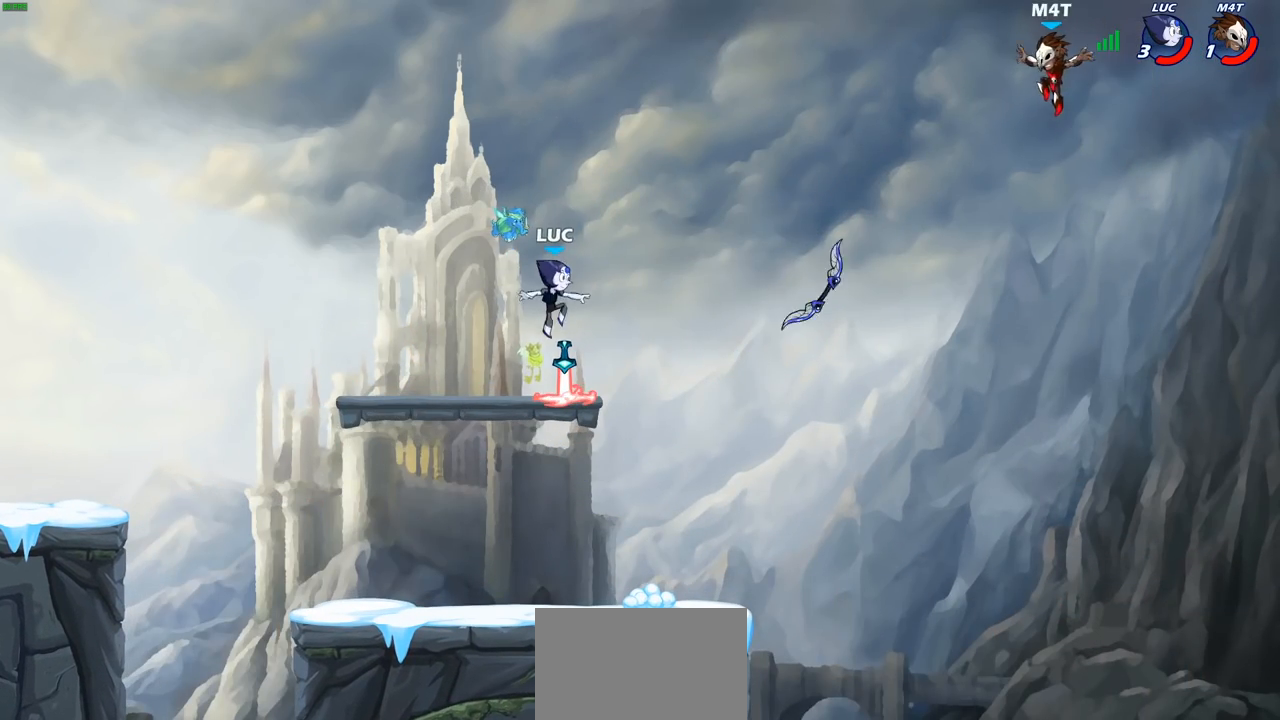
{"buttons": [], "left_stick": "down-right", "right_stick": "center", "events": [[117, "left_stick", "center"], [167, "R1", "down"], [283, "left_stick", "down-right"], [300, "R1", "up"]]}
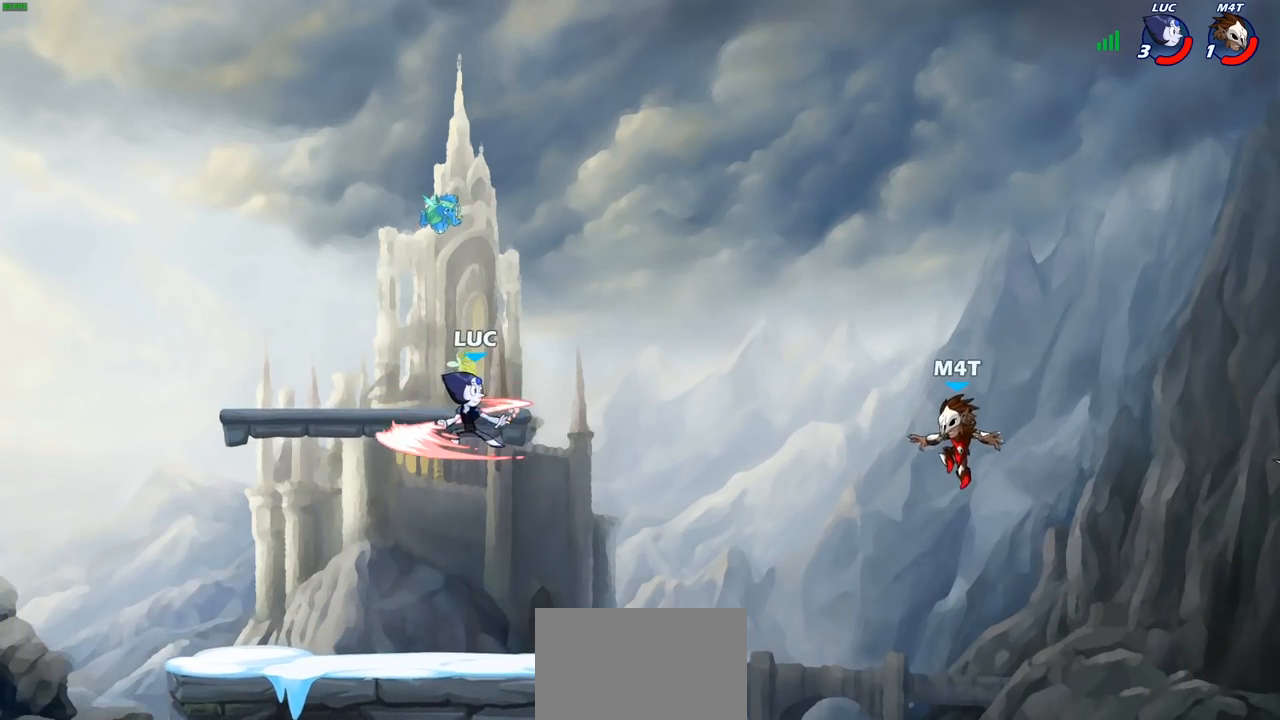
{"buttons": [], "left_stick": "right", "right_stick": "center", "events": [[150, "left_stick", "right"], [267, "SQUARE", "down"], [400, "SQUARE", "up"]]}
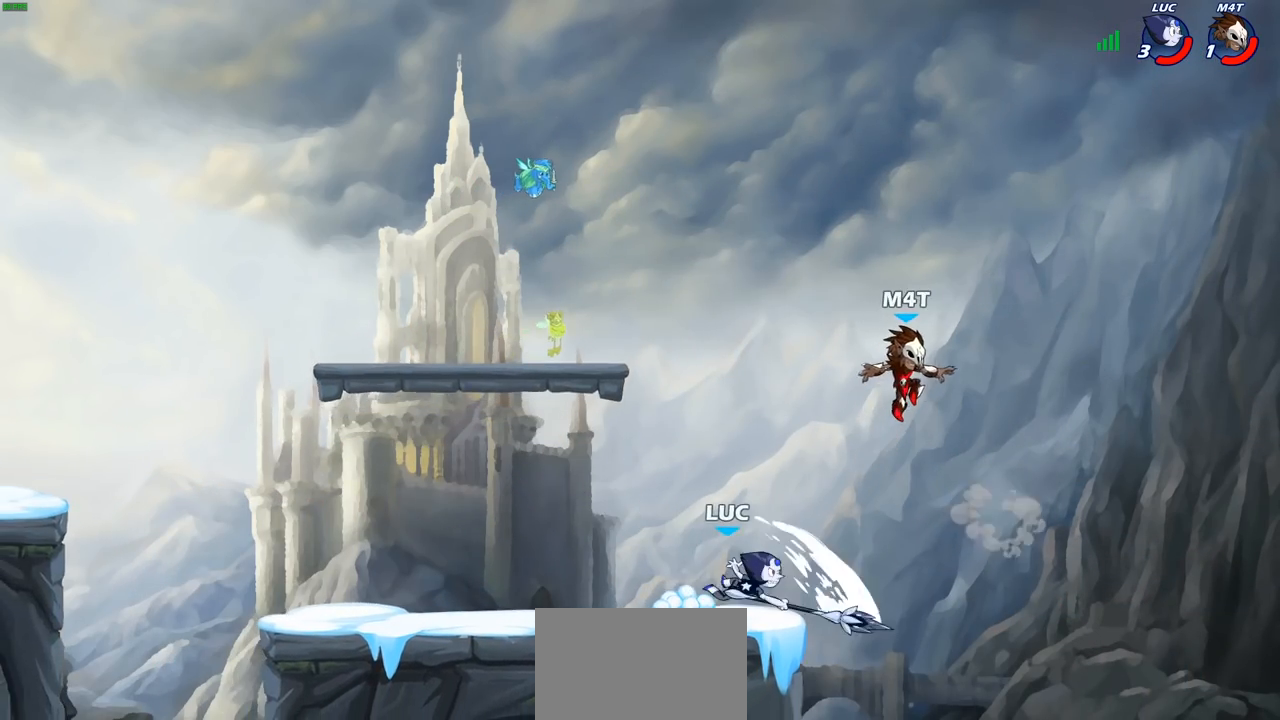
{"buttons": ["R2"], "left_stick": "down", "right_stick": "center", "events": [[233, "left_stick", "up"], [333, "left_stick", "left"], [483, "R2", "down"], [500, "left_stick", "down"]]}
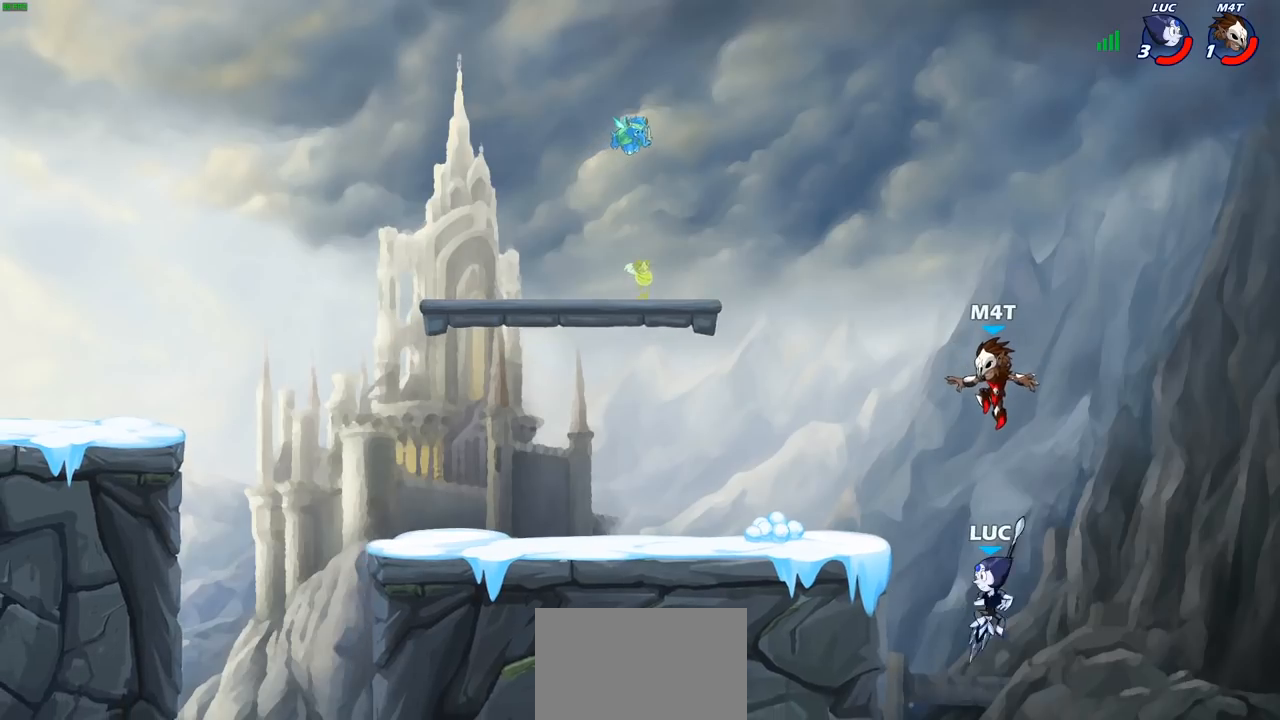
{"buttons": [], "left_stick": "center", "right_stick": "center", "events": [[33, "SQUARE", "down"], [133, "R2", "up"], [200, "SQUARE", "up"], [217, "left_stick", "center"]]}
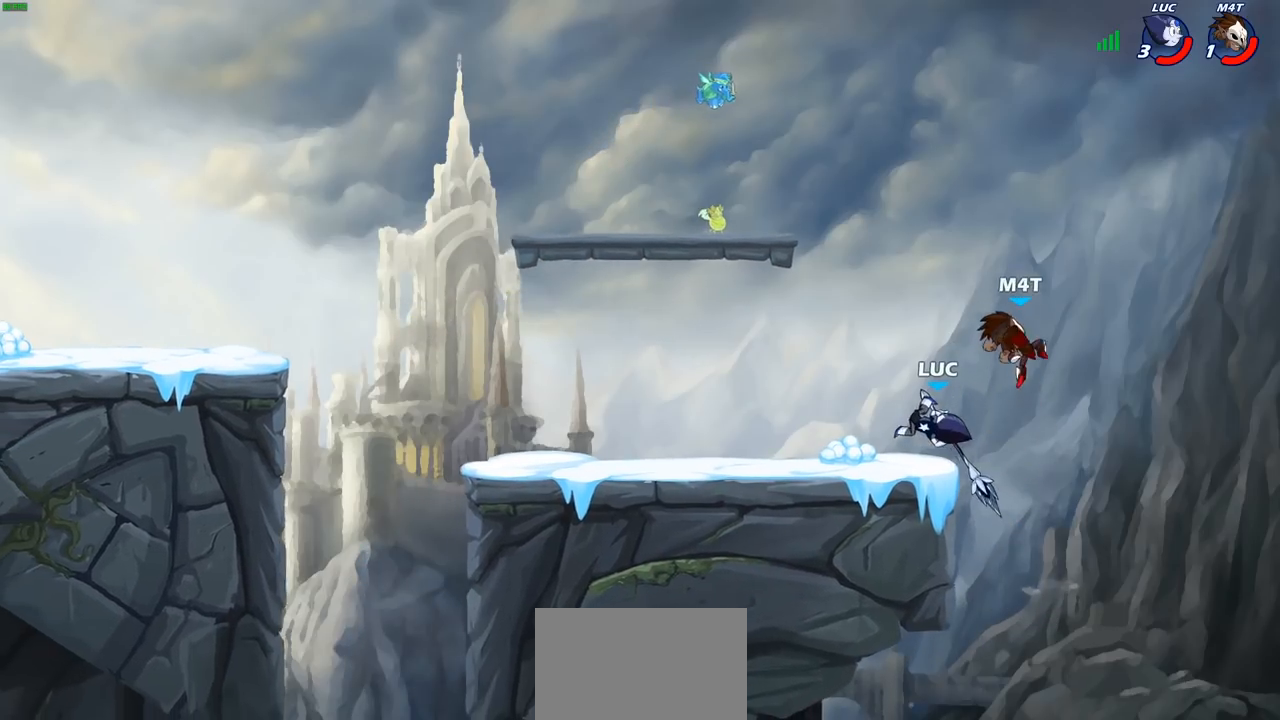
{"buttons": [], "left_stick": "center", "right_stick": "center", "events": [[200, "CROSS", "down"], [250, "SQUARE", "down"], [267, "CROSS", "up"], [283, "right_stick", "down-left"], [333, "right_stick", "center"], [350, "SQUARE", "up"]]}
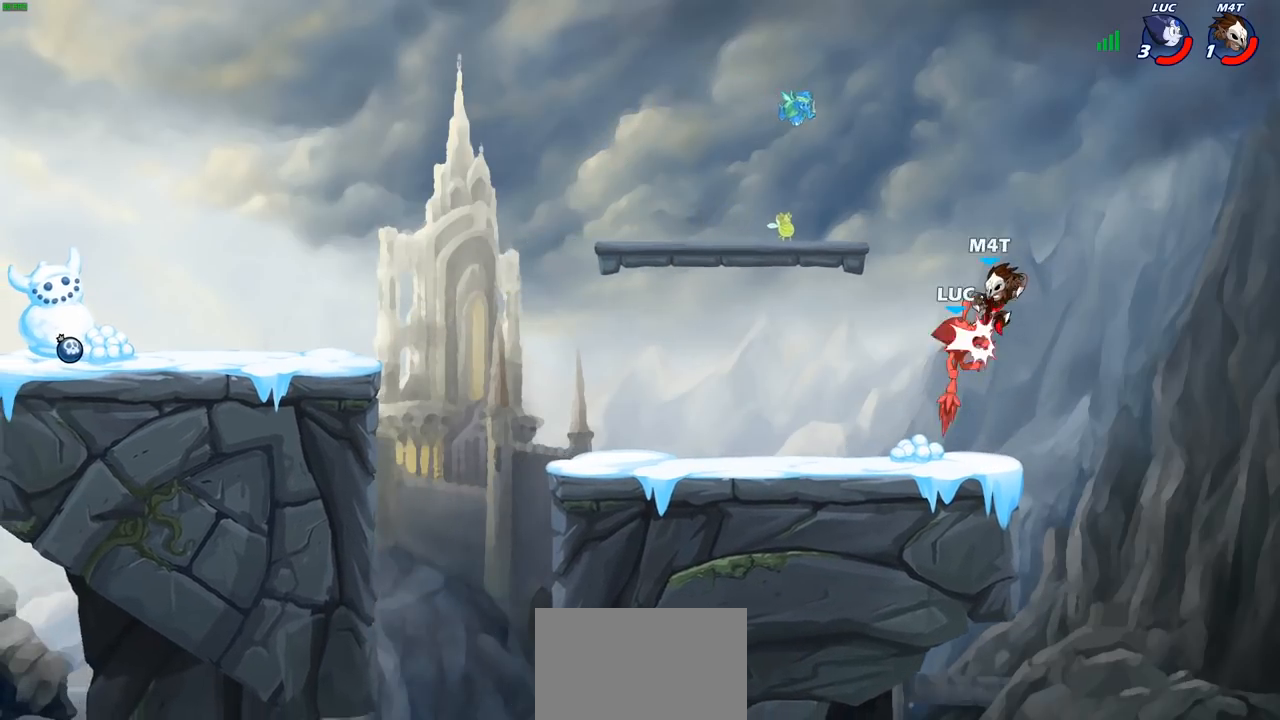
{"buttons": [], "left_stick": "right", "right_stick": "center", "events": [[433, "left_stick", "right"]]}
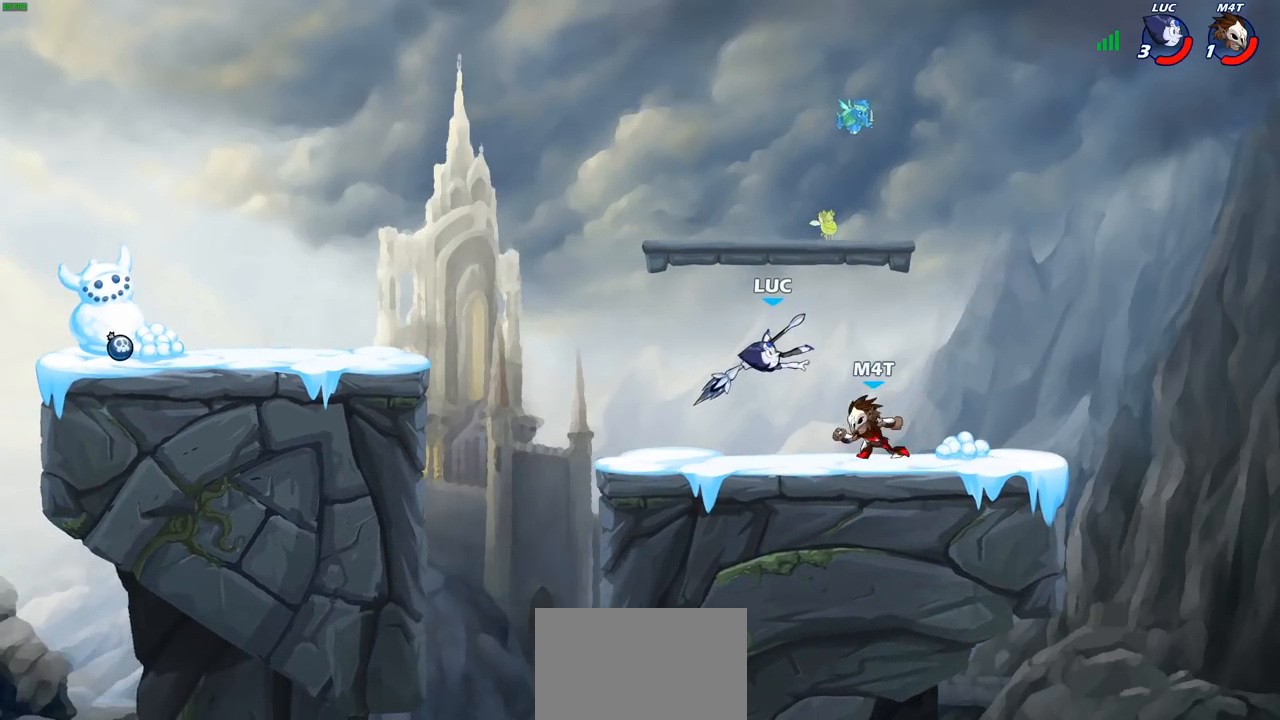
{"buttons": [], "left_stick": "center", "right_stick": "center", "events": [[33, "SQUARE", "down"], [100, "left_stick", "up-left"], [117, "SQUARE", "up"], [150, "left_stick", "left"], [483, "left_stick", "center"]]}
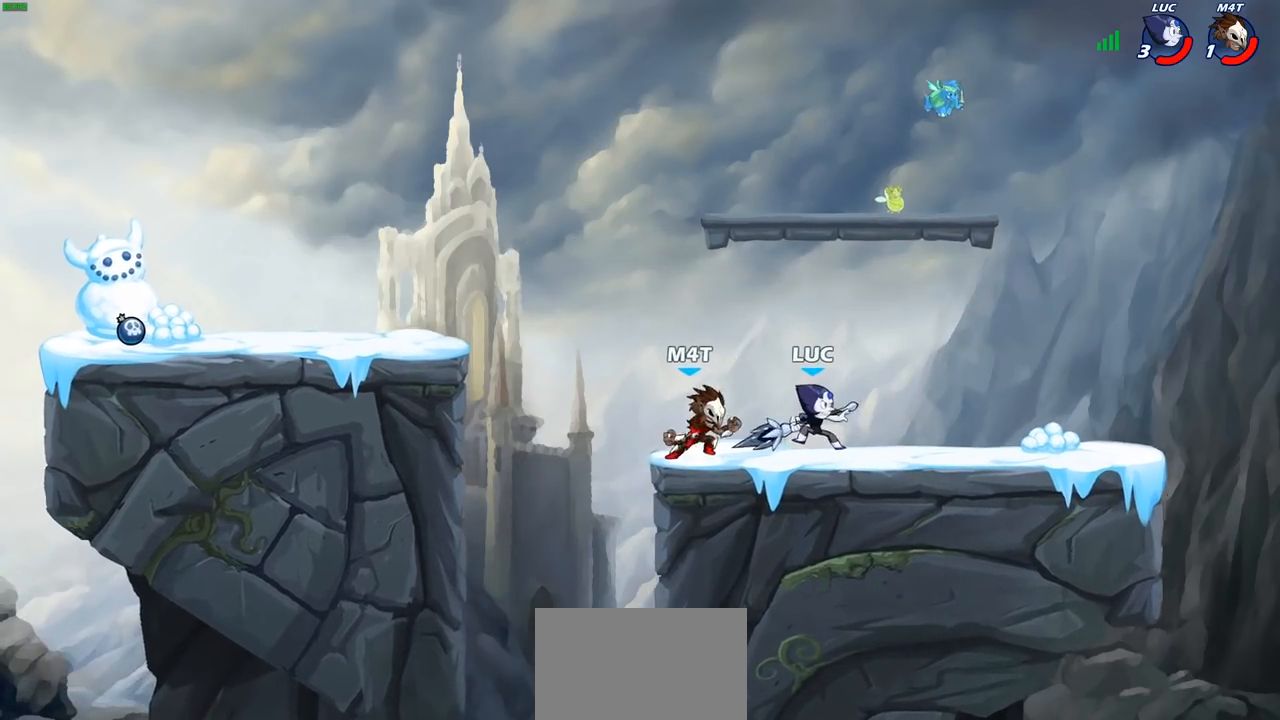
{"buttons": [], "left_stick": "left", "right_stick": "center", "events": [[17, "left_stick", "right"], [250, "left_stick", "left"]]}
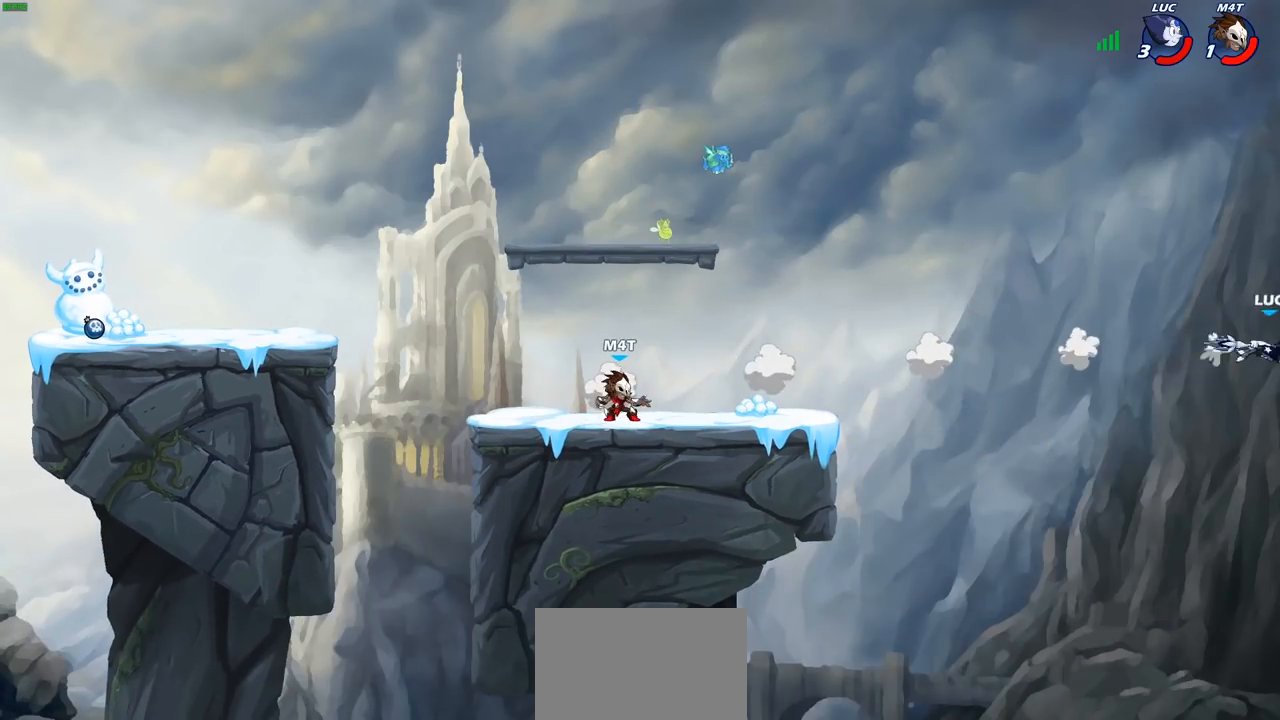
{"buttons": [], "left_stick": "center", "right_stick": "center", "events": [[350, "left_stick", "center"]]}
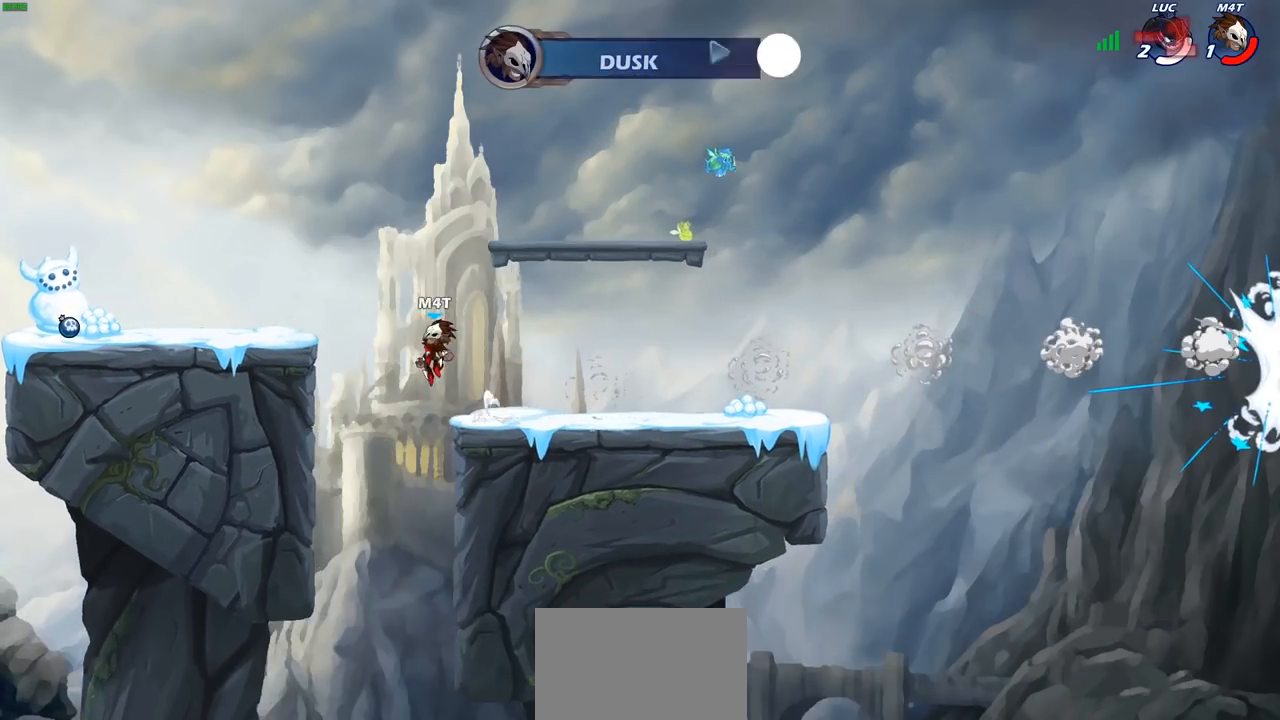
{"buttons": [], "left_stick": "center", "right_stick": "center", "events": []}
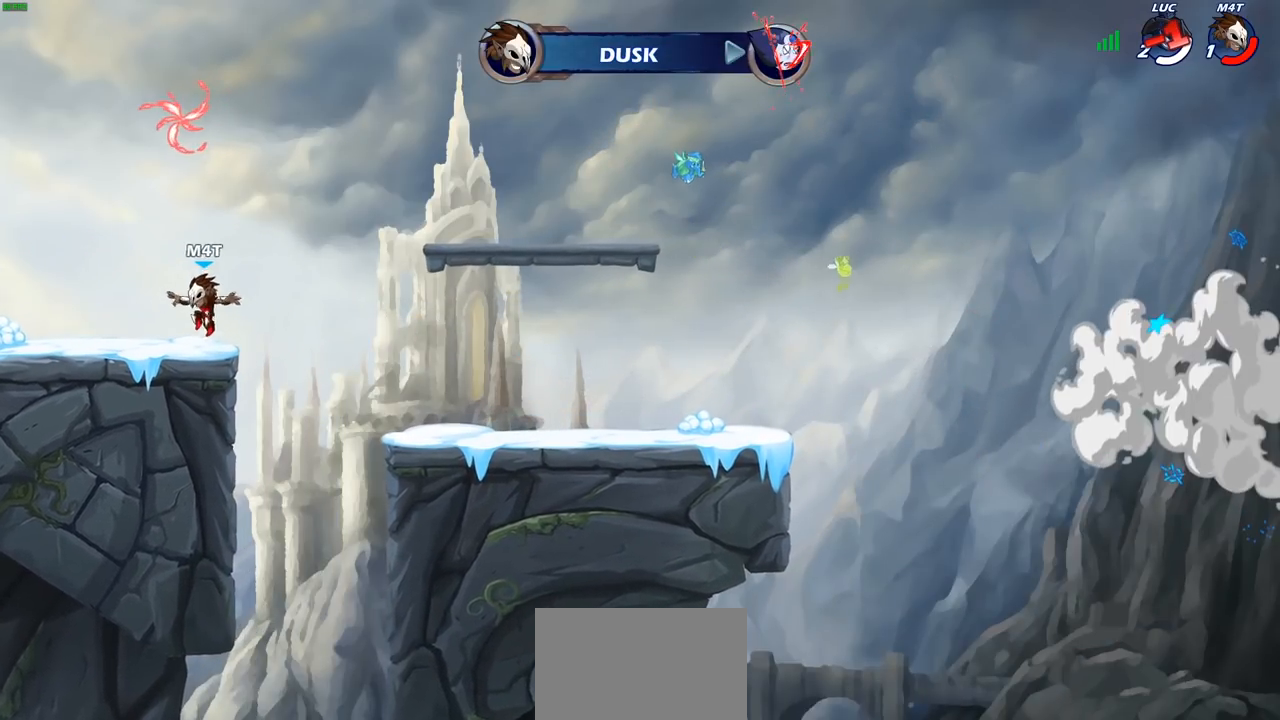
{"buttons": [], "left_stick": "center", "right_stick": "center", "events": []}